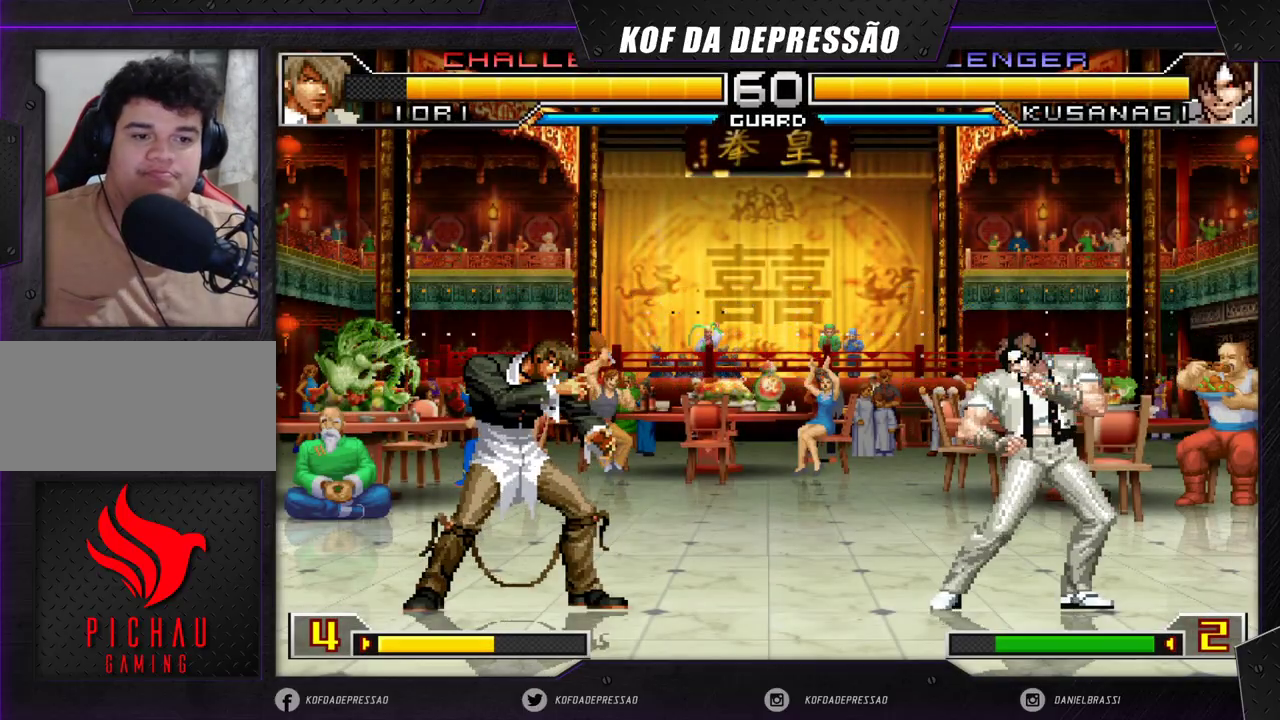
Gameplay with a controller (arcade stick); each line is a JSON object with the inputs held at the frame after it (dt_ms = milliseconds from this image to that frame). "events" lists button and stick changes between this image and that frame as [ms after this image, input, new state], when the widget could be followed in between. Not read: L3 R3 SQUARE TRIANGLE.
{"dt_ms": 500, "buttons": ["R1"], "left_stick": "down", "events": [[383, "left_stick", "center"], [467, "R1", "down"], [467, "left_stick", "down"]]}
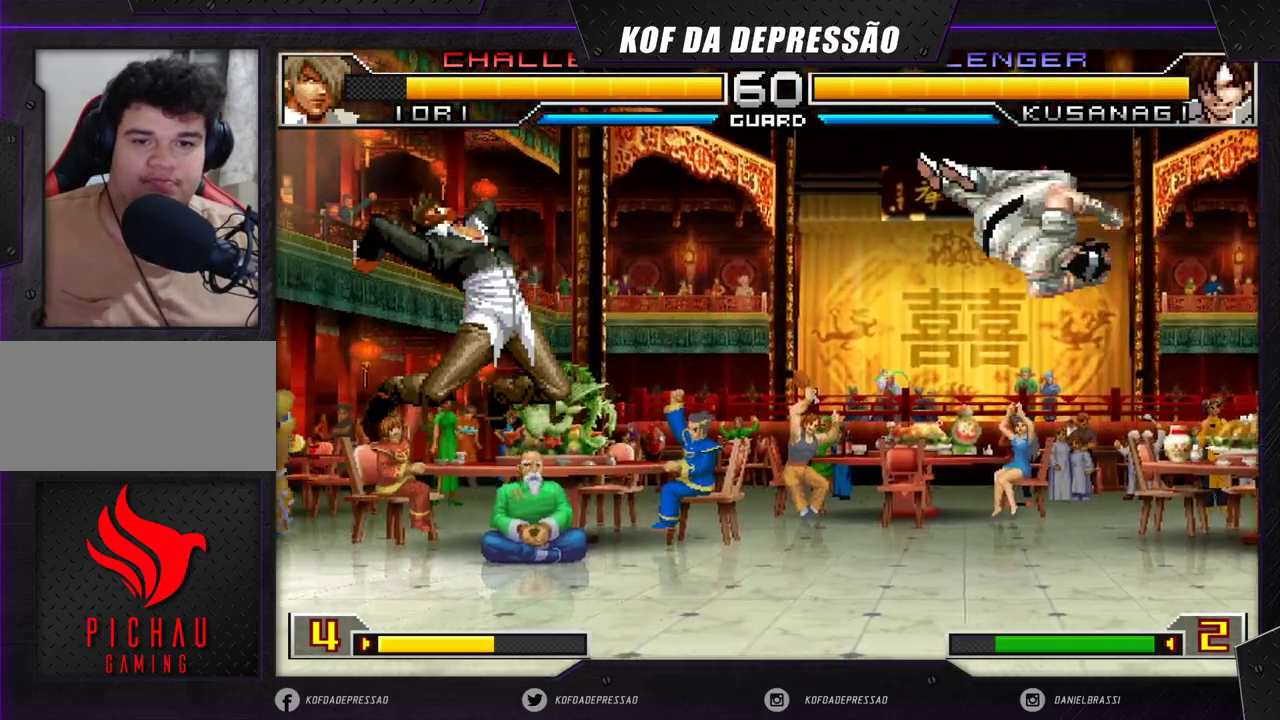
{"dt_ms": 500, "buttons": [], "left_stick": "down-right", "events": [[67, "R1", "up"], [100, "left_stick", "center"], [167, "left_stick", "down-right"], [267, "left_stick", "up-right"], [367, "R1", "down"], [367, "left_stick", "down-right"], [500, "R1", "up"]]}
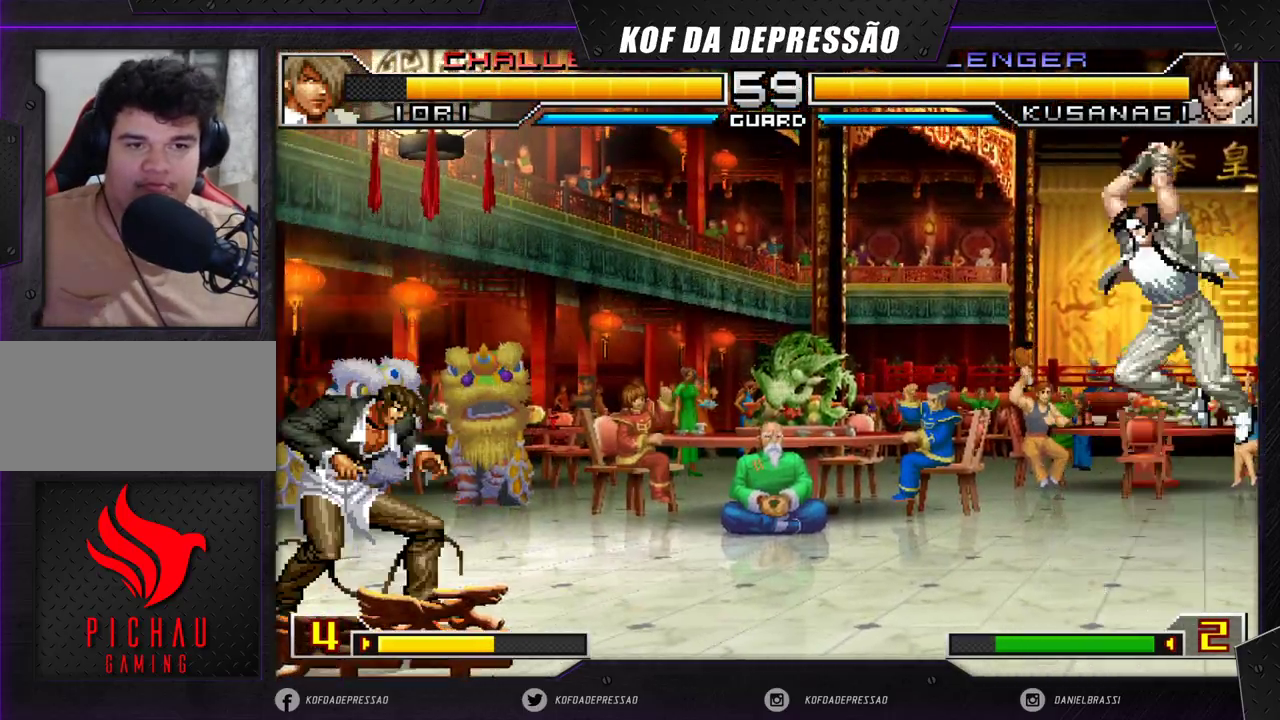
{"dt_ms": 500, "buttons": [], "left_stick": "center", "events": [[83, "left_stick", "center"], [250, "left_stick", "down-right"], [333, "left_stick", "up-left"], [400, "left_stick", "center"]]}
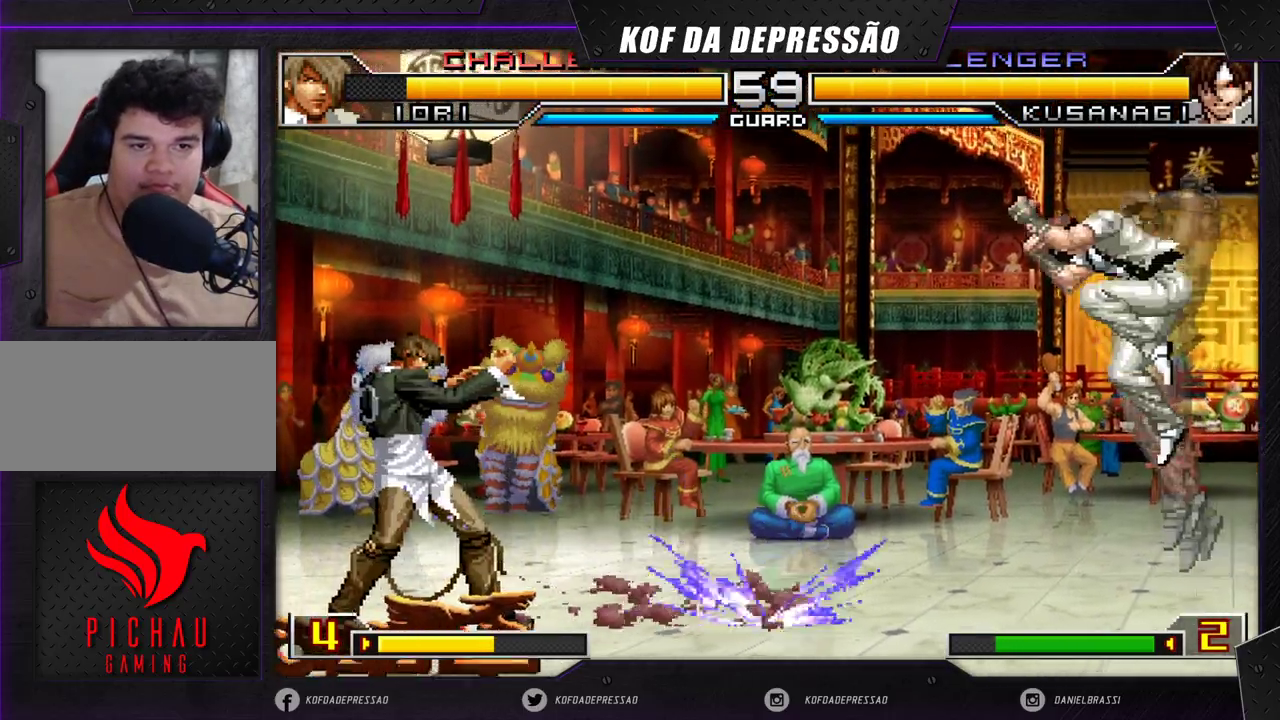
{"dt_ms": 500, "buttons": [], "left_stick": "right", "events": [[67, "CROSS", "down"], [67, "R1", "down"], [250, "CROSS", "up"], [267, "R1", "up"], [333, "left_stick", "right"], [433, "left_stick", "center"], [483, "left_stick", "right"]]}
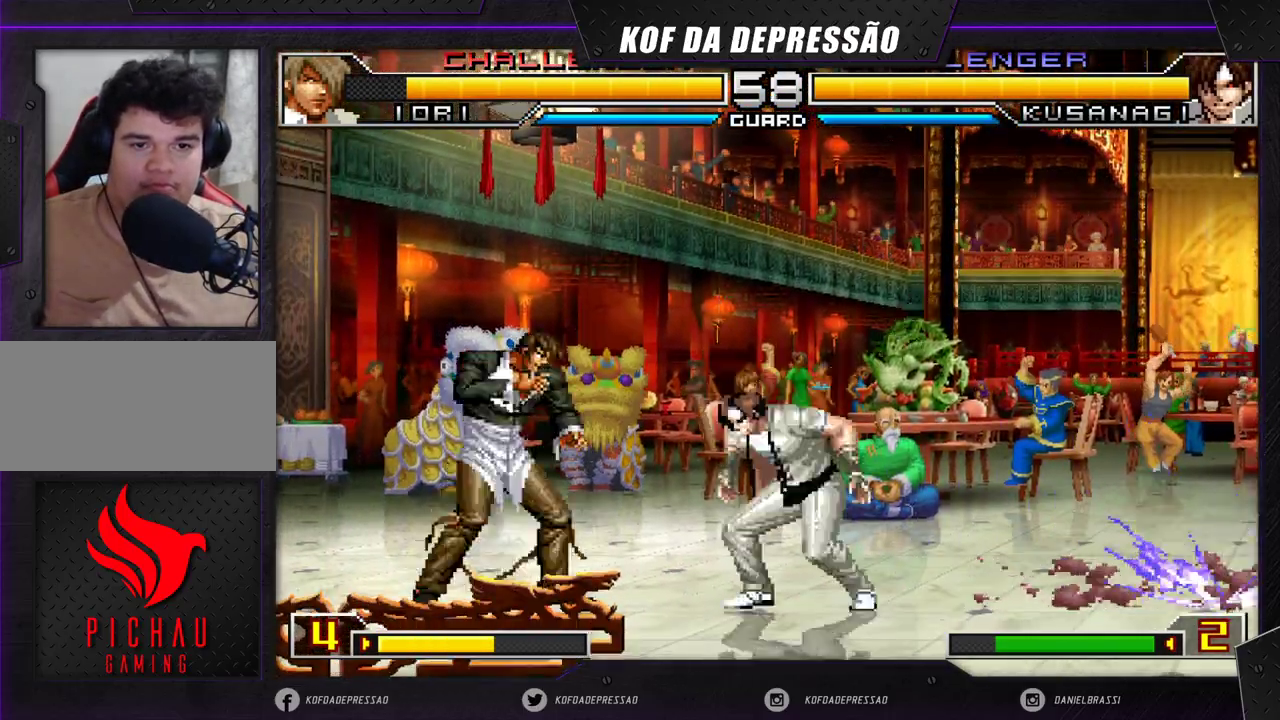
{"dt_ms": 500, "buttons": [], "left_stick": "center", "events": [[50, "left_stick", "down-right"], [67, "R1", "down"], [217, "R1", "up"], [250, "left_stick", "down-left"], [417, "left_stick", "center"]]}
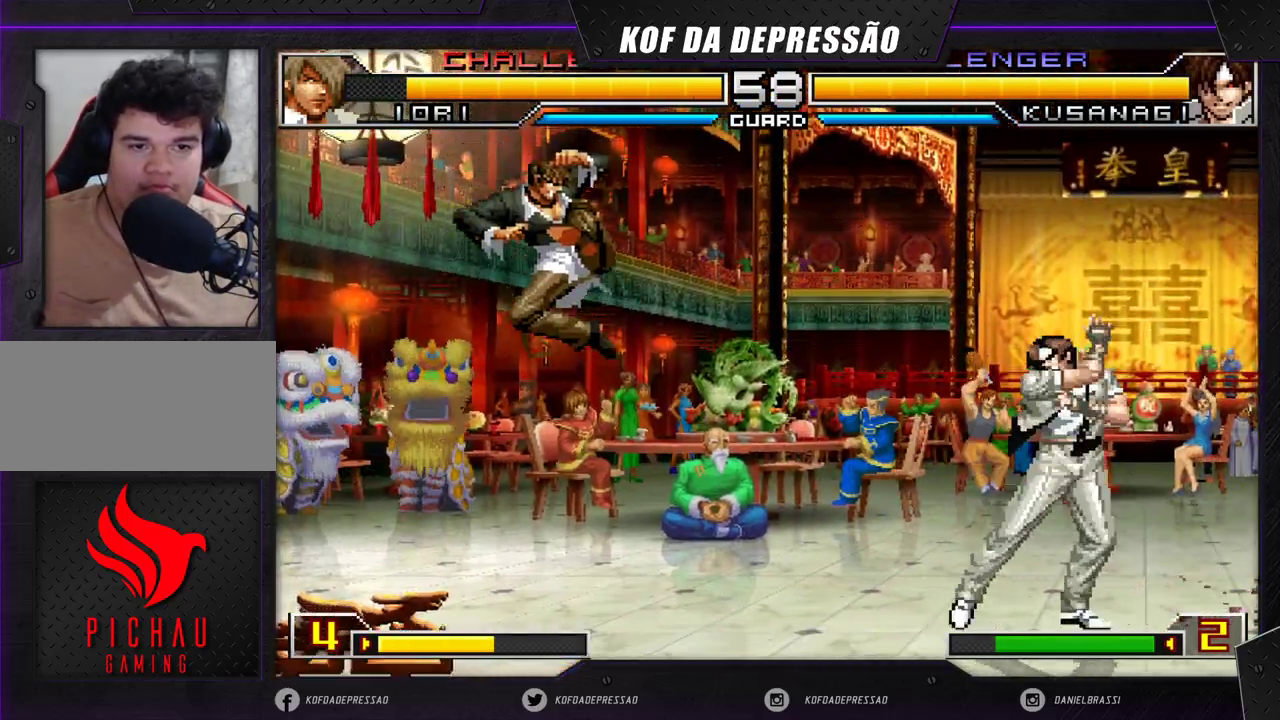
{"dt_ms": 500, "buttons": [], "left_stick": "center", "events": []}
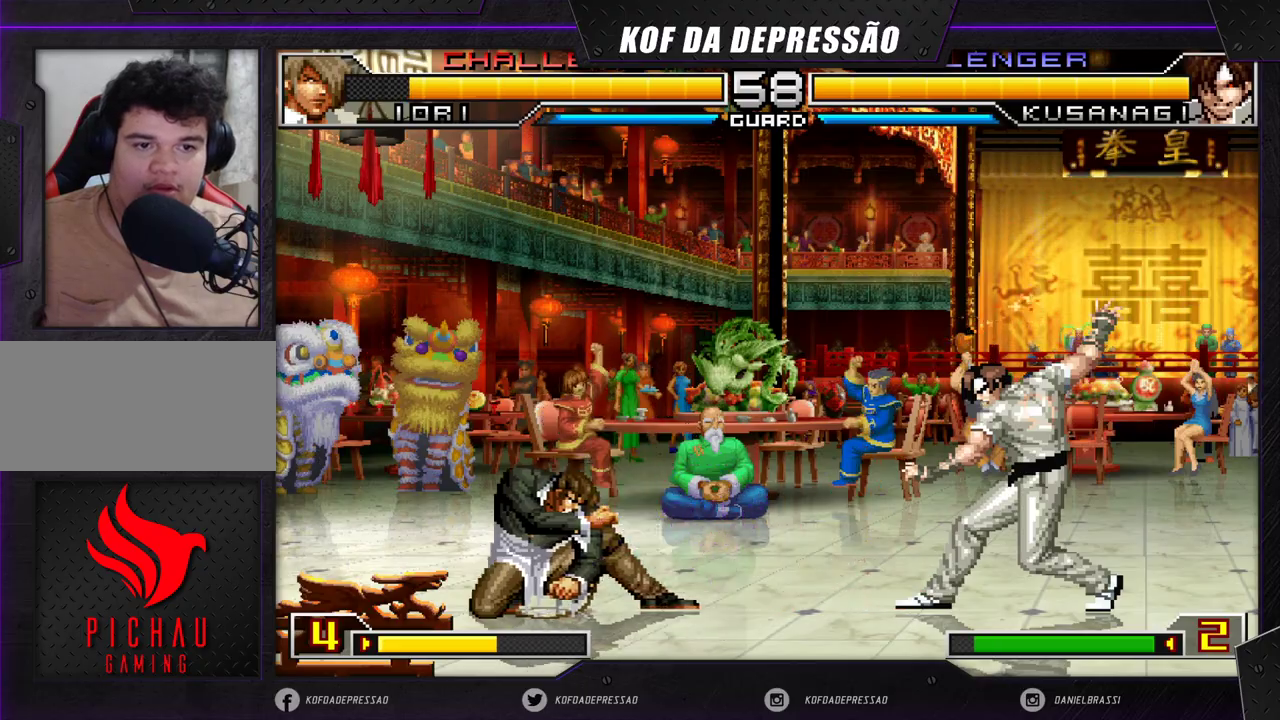
{"dt_ms": 500, "buttons": ["R1"], "left_stick": "down-right", "events": [[117, "left_stick", "down-right"], [217, "left_stick", "up-left"], [350, "R1", "down"], [367, "left_stick", "down-right"]]}
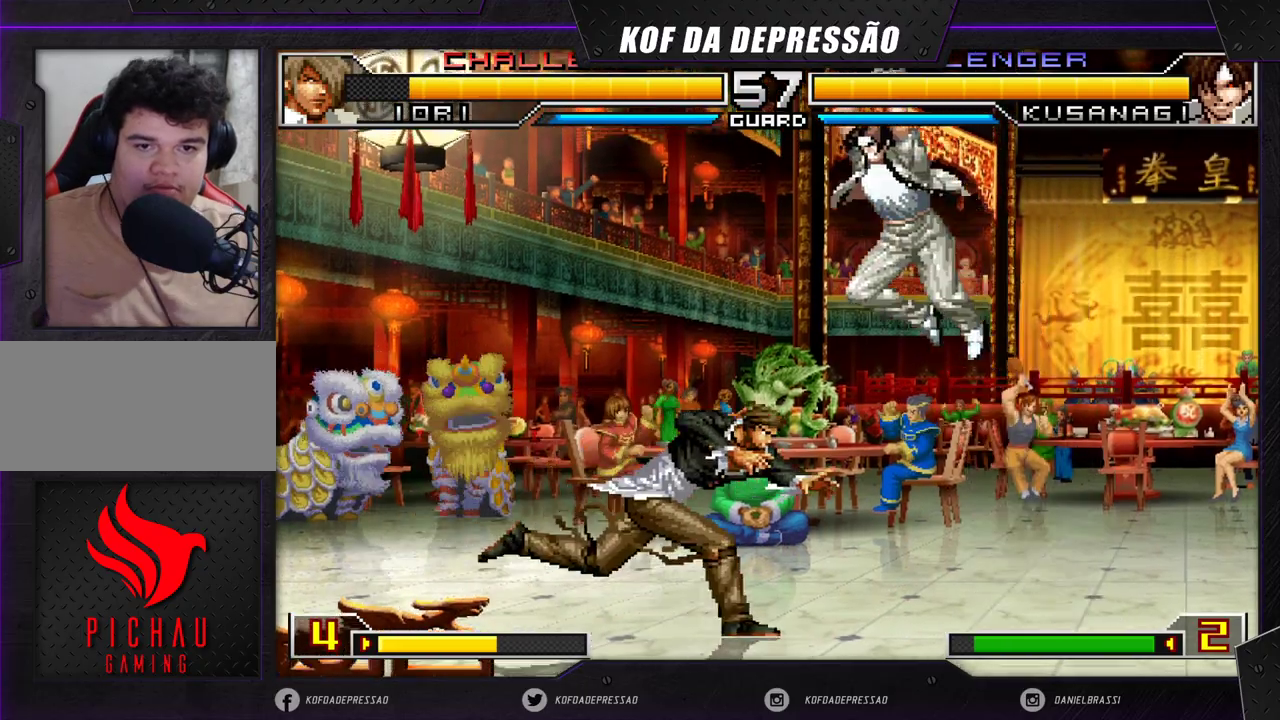
{"dt_ms": 500, "buttons": [], "left_stick": "down-left", "events": [[17, "R1", "up"], [33, "left_stick", "center"], [367, "left_stick", "down-left"]]}
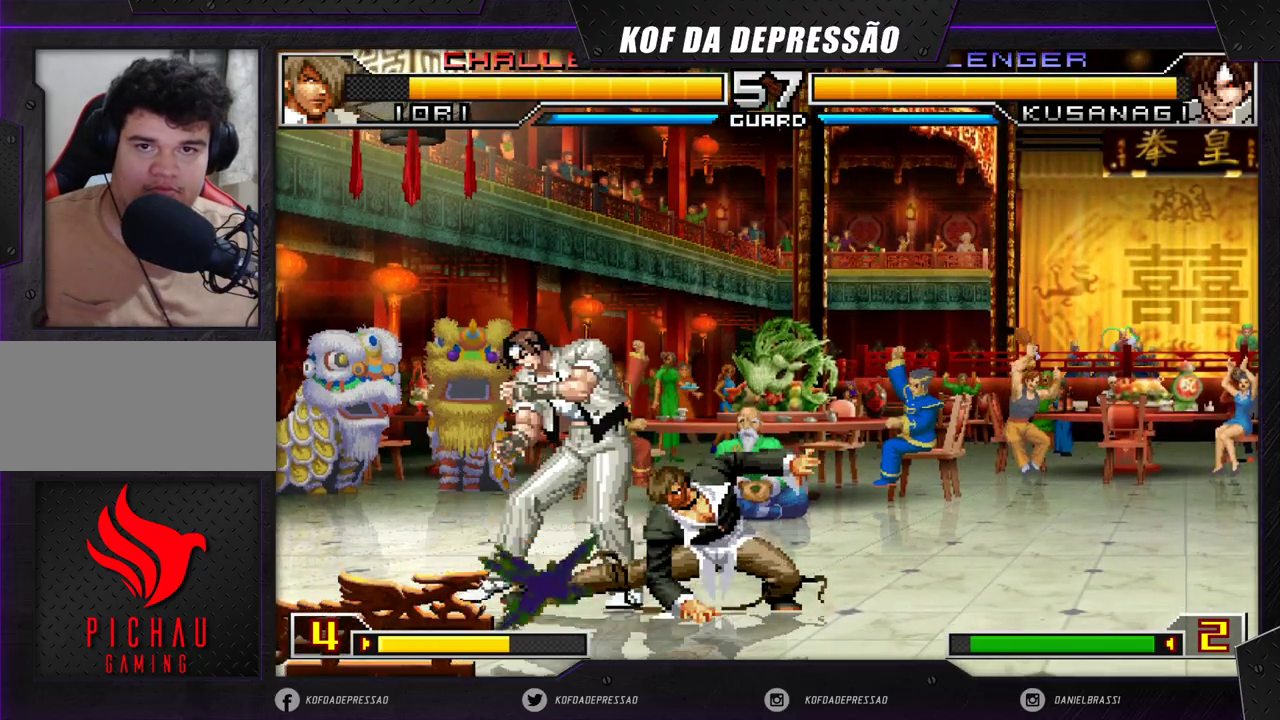
{"dt_ms": 500, "buttons": [], "left_stick": "down-left", "events": []}
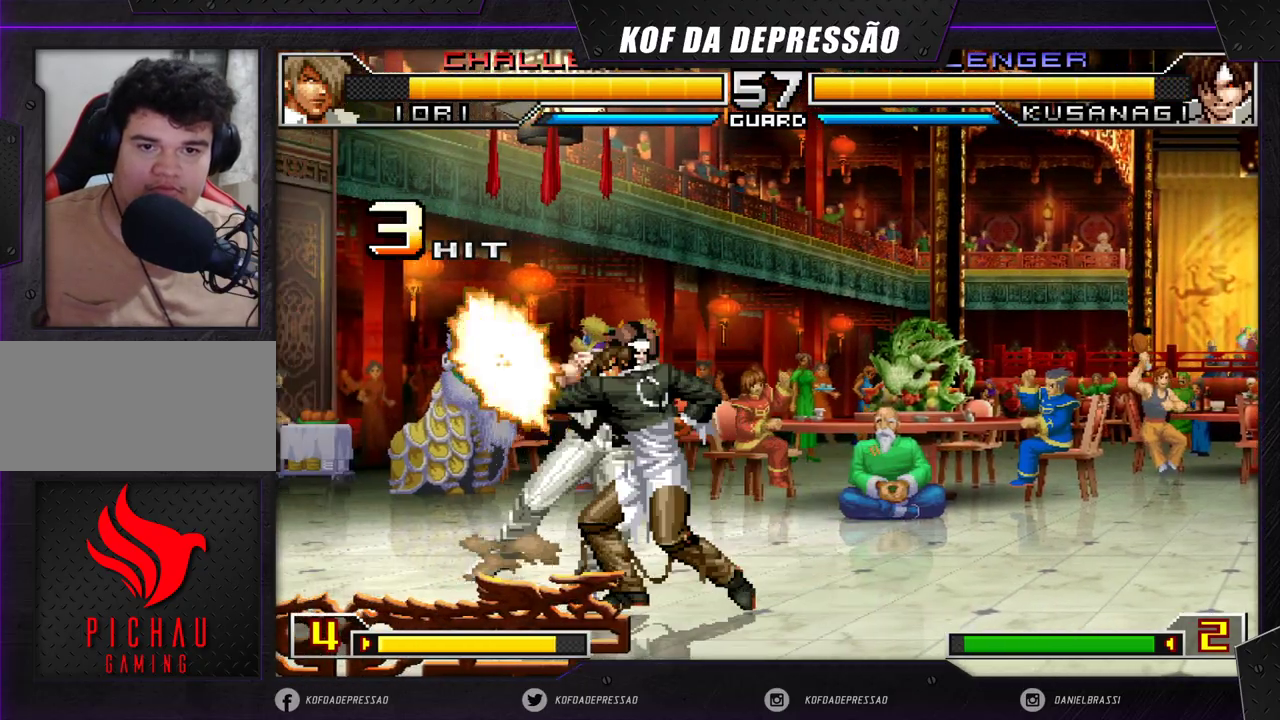
{"dt_ms": 500, "buttons": [], "left_stick": "center", "events": [[450, "left_stick", "center"]]}
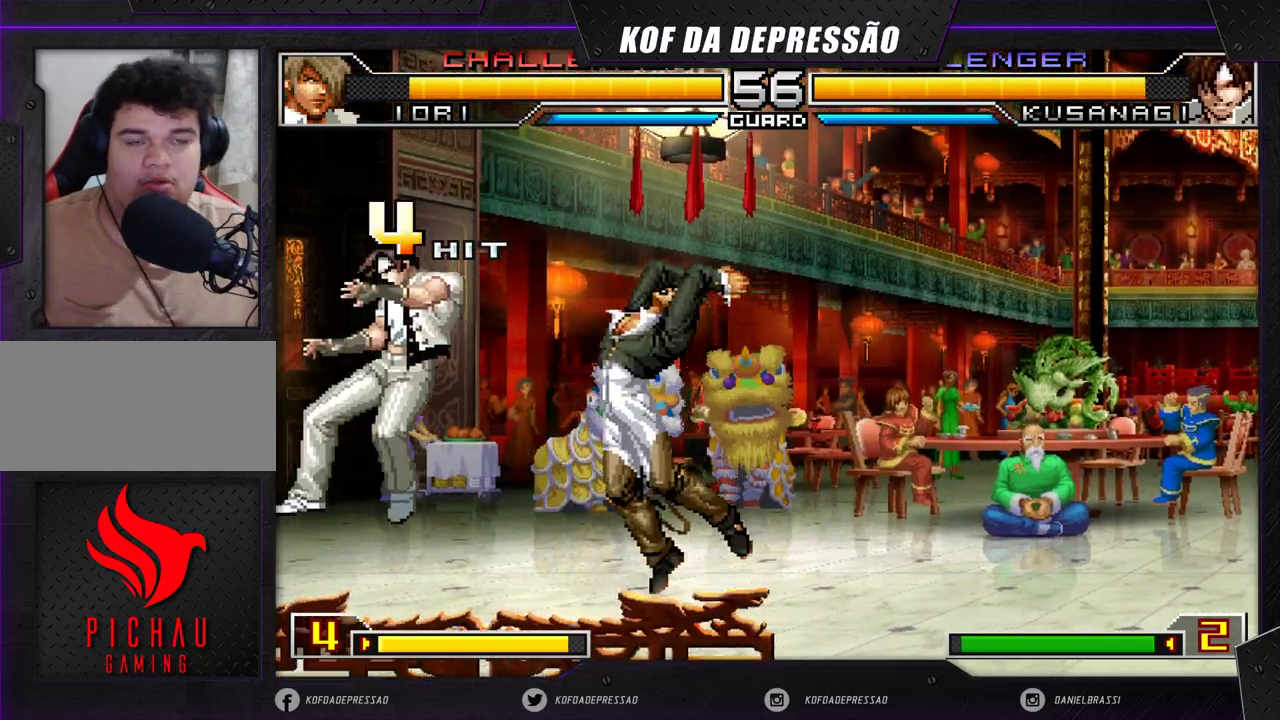
{"dt_ms": 500, "buttons": [], "left_stick": "center", "events": [[267, "CROSS", "down"], [333, "CROSS", "up"], [417, "CROSS", "down"], [483, "CROSS", "up"]]}
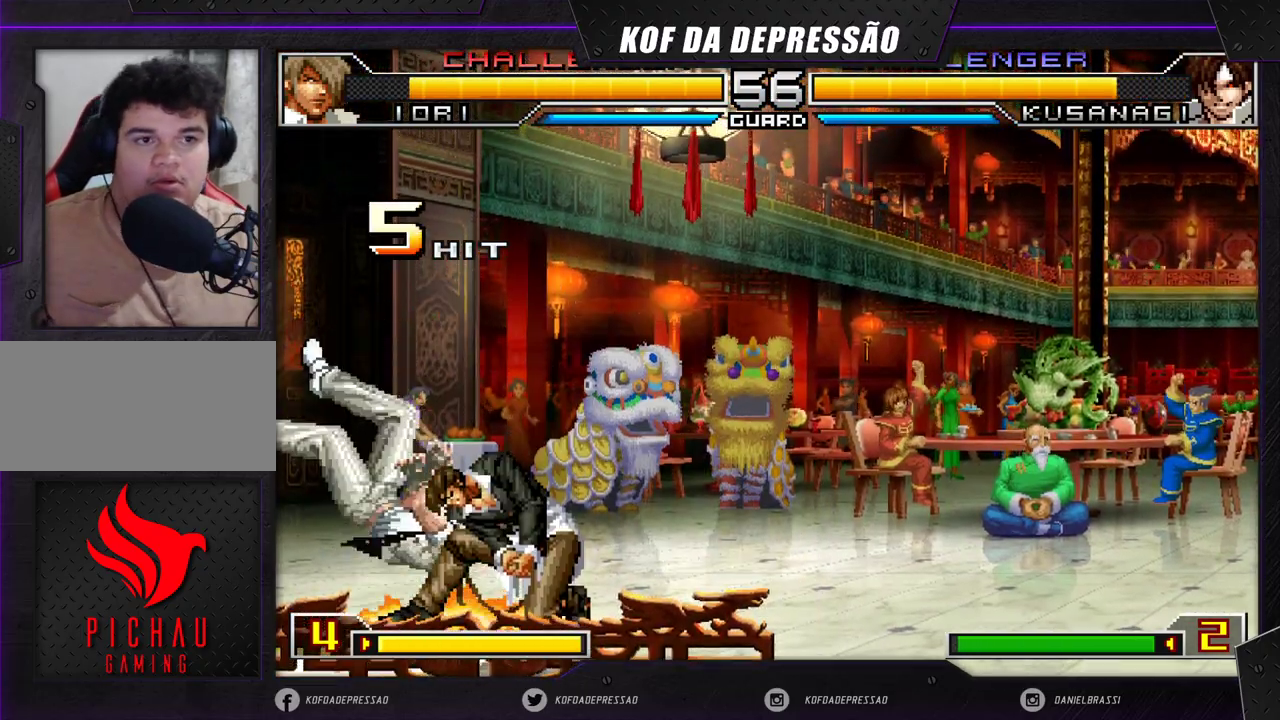
{"dt_ms": 500, "buttons": [], "left_stick": "center", "events": [[33, "CROSS", "down"], [100, "CROSS", "up"]]}
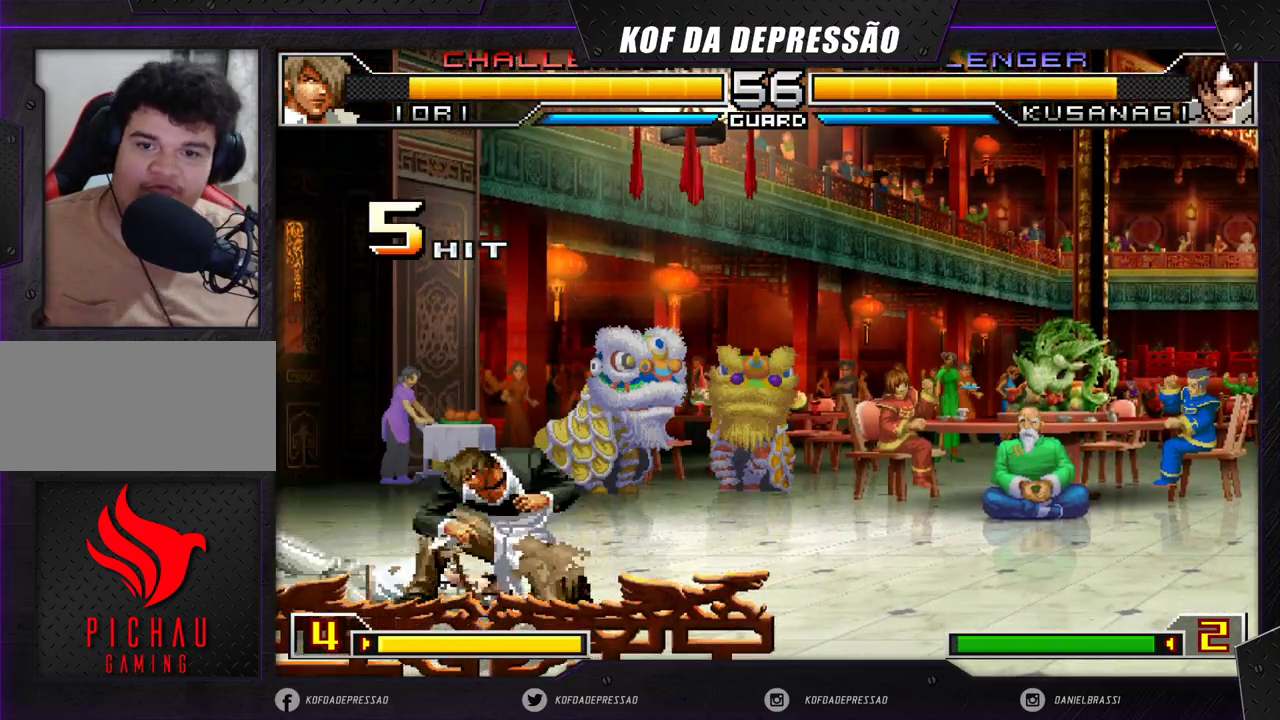
{"dt_ms": 500, "buttons": ["R1"], "left_stick": "center", "events": [[133, "left_stick", "right"], [233, "left_stick", "down"], [350, "R1", "down"], [367, "left_stick", "right"], [467, "left_stick", "center"]]}
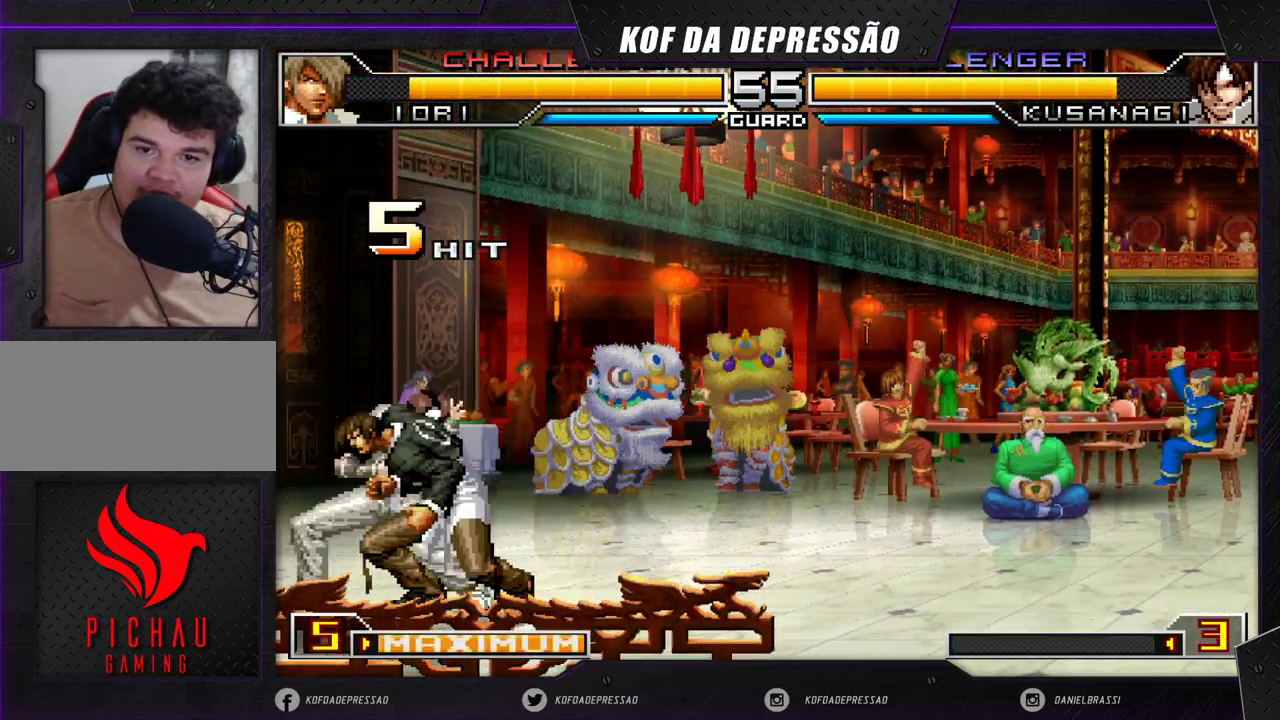
{"dt_ms": 500, "buttons": [], "left_stick": "down-left", "events": [[17, "R1", "up"], [50, "left_stick", "down-left"]]}
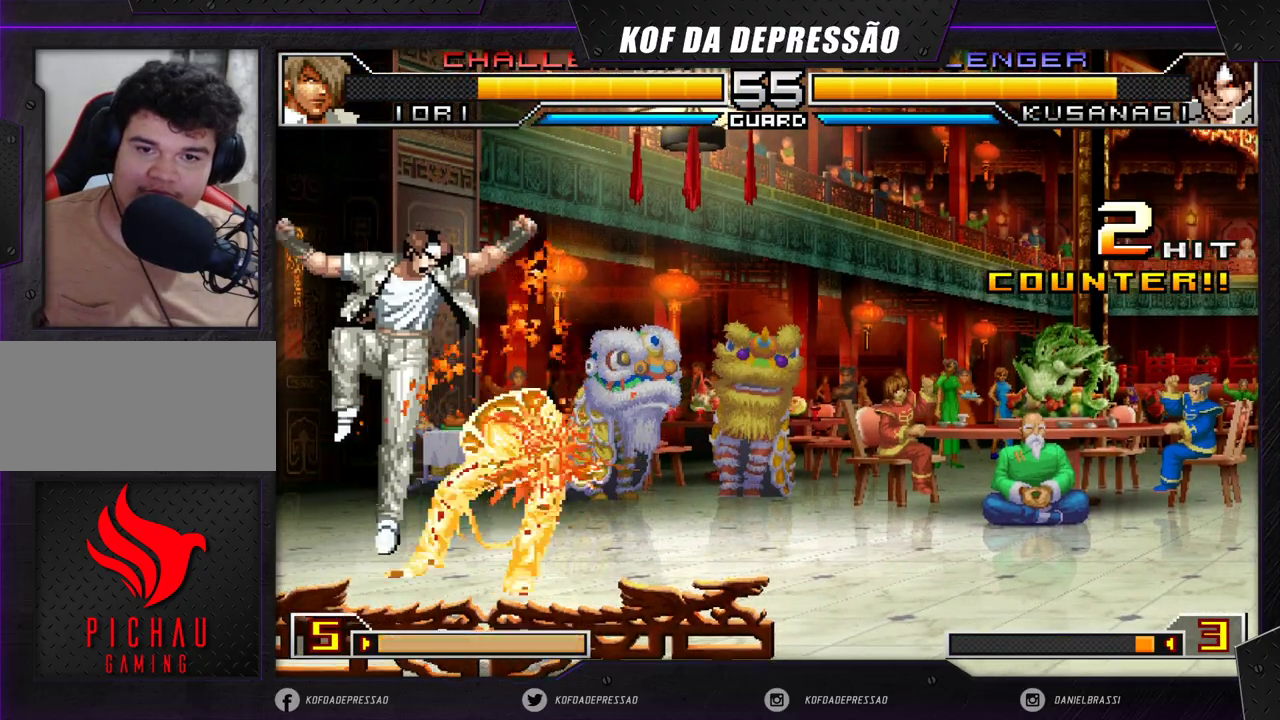
{"dt_ms": 500, "buttons": [], "left_stick": "center", "events": [[267, "left_stick", "center"]]}
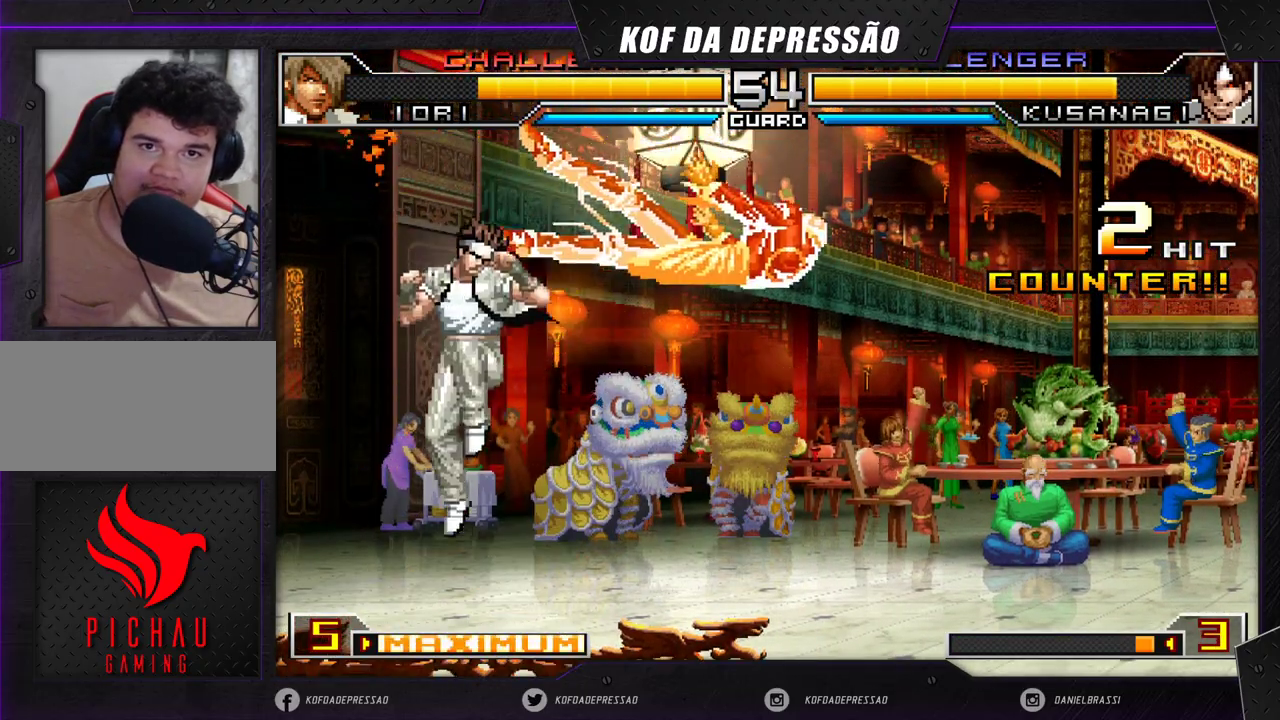
{"dt_ms": 500, "buttons": [], "left_stick": "center", "events": [[117, "left_stick", "down"], [250, "left_stick", "right"], [333, "left_stick", "center"]]}
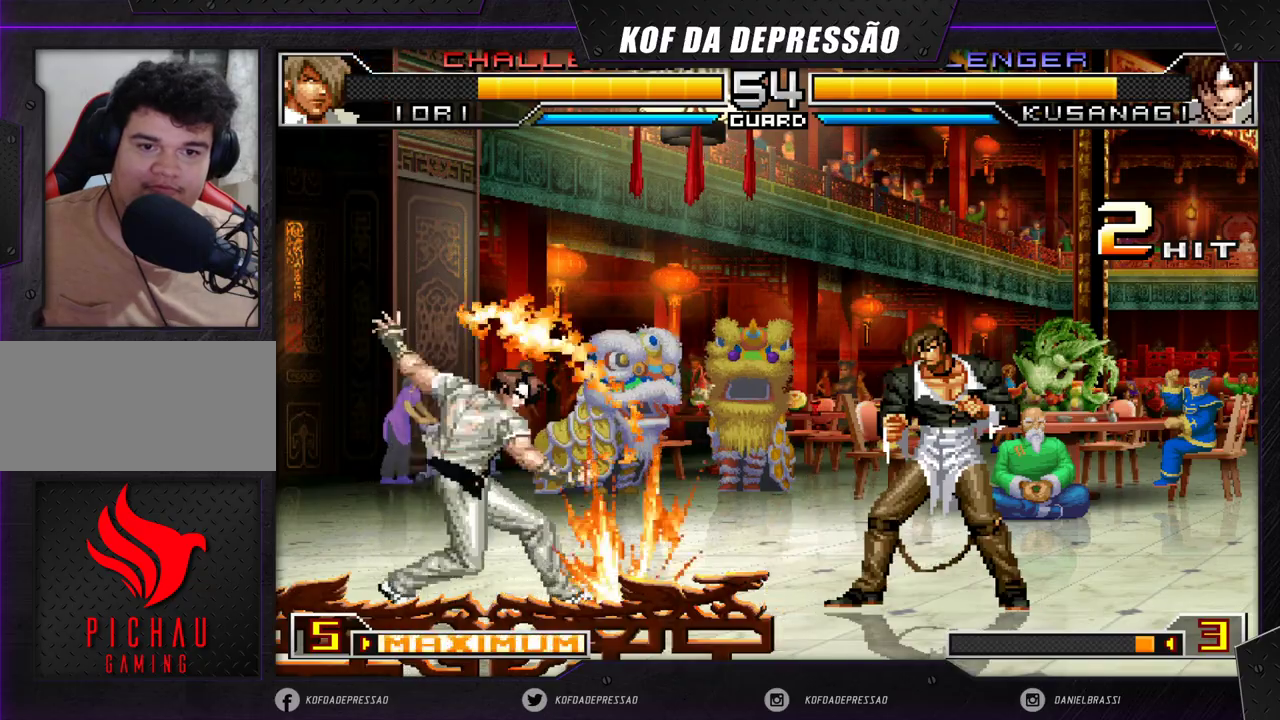
{"dt_ms": 500, "buttons": [], "left_stick": "left", "events": [[483, "left_stick", "left"]]}
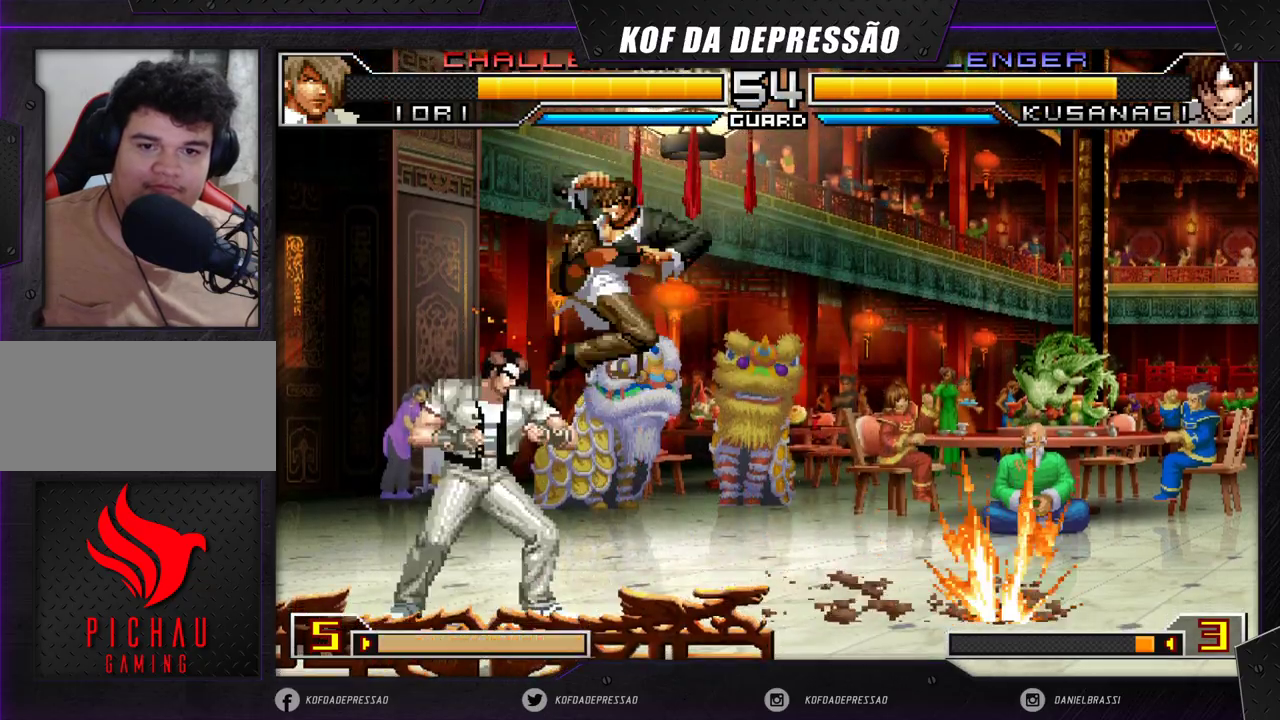
{"dt_ms": 500, "buttons": [], "left_stick": "down-left", "events": [[467, "left_stick", "down-left"]]}
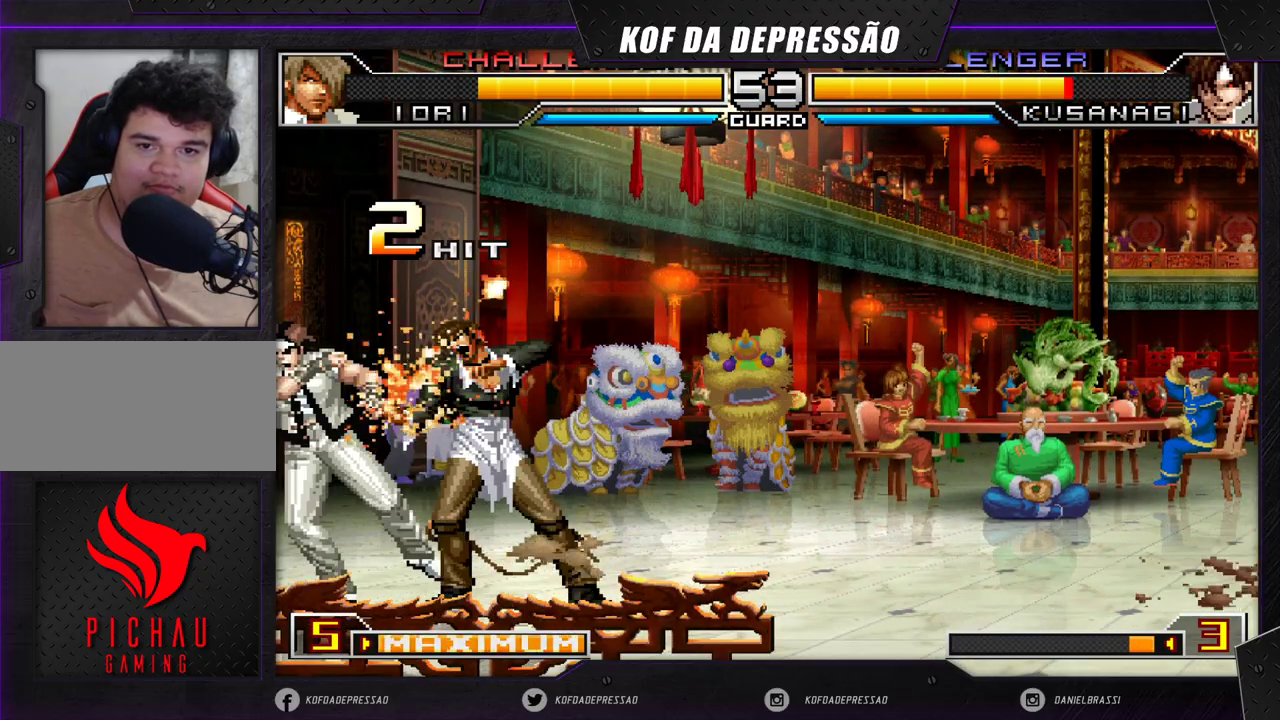
{"dt_ms": 500, "buttons": [], "left_stick": "down-left", "events": []}
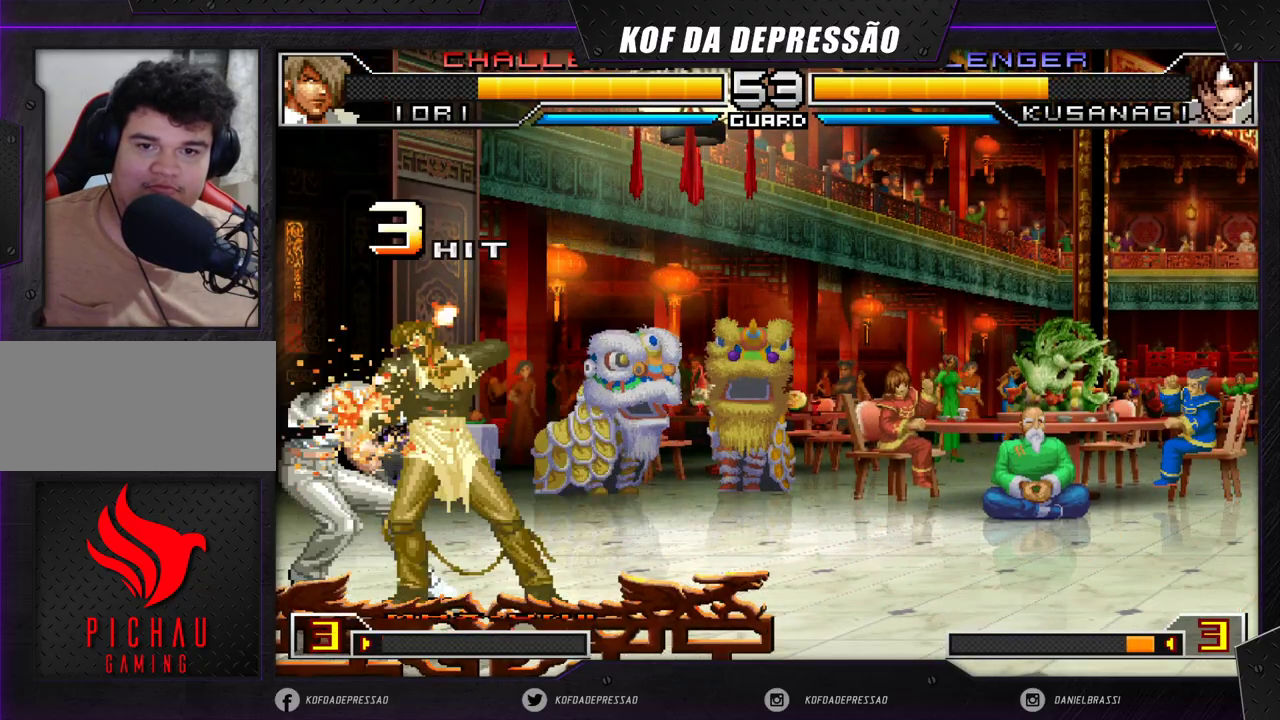
{"dt_ms": 500, "buttons": [], "left_stick": "down-left", "events": []}
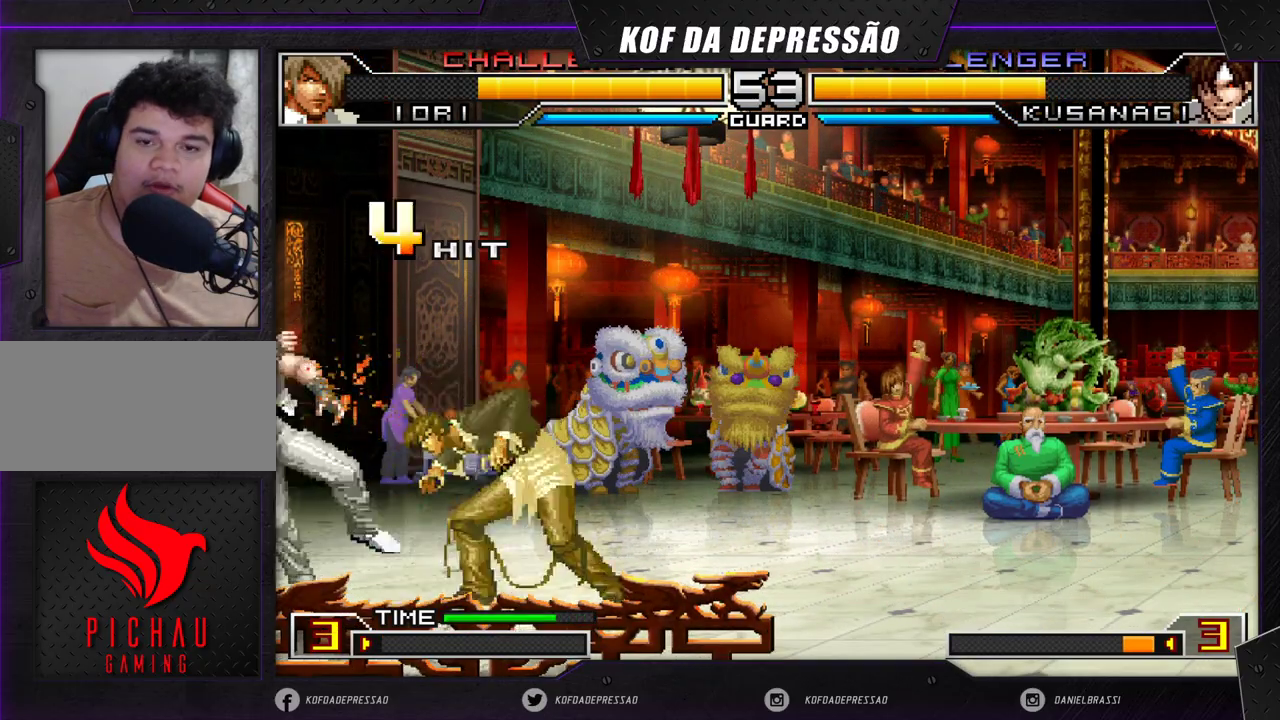
{"dt_ms": 500, "buttons": [], "left_stick": "down-left", "events": []}
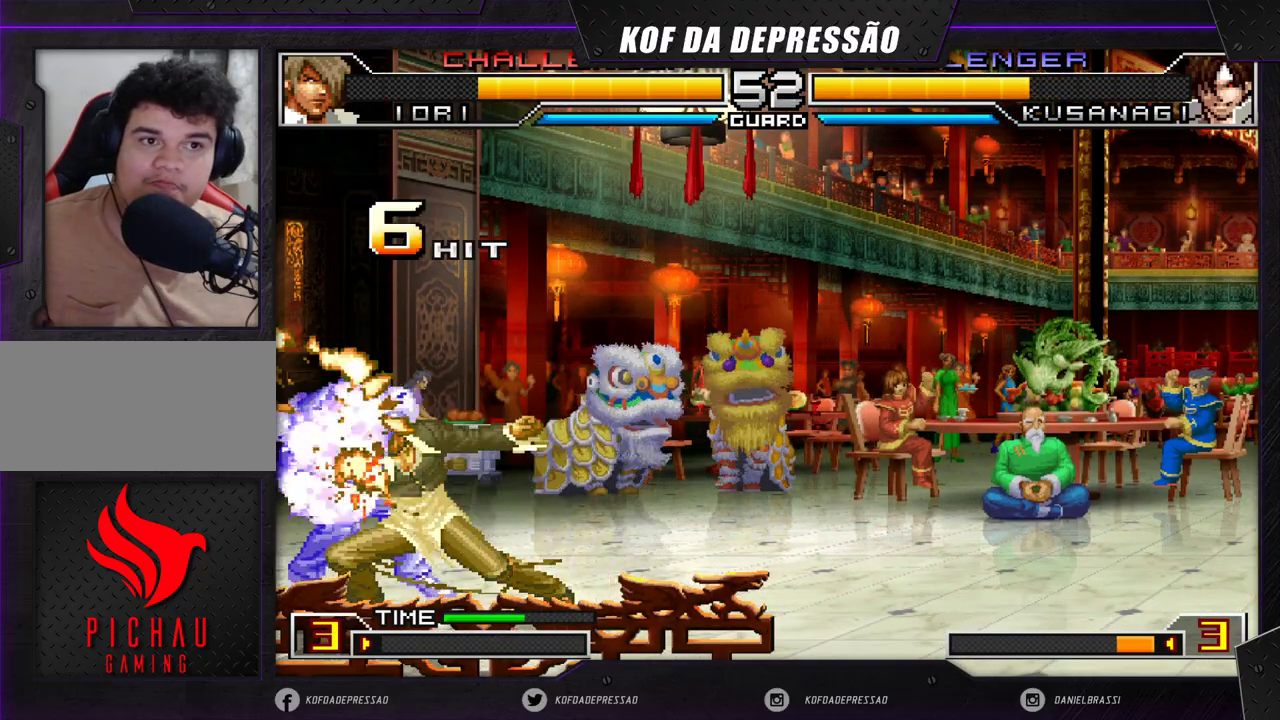
{"dt_ms": 500, "buttons": [], "left_stick": "down-left", "events": []}
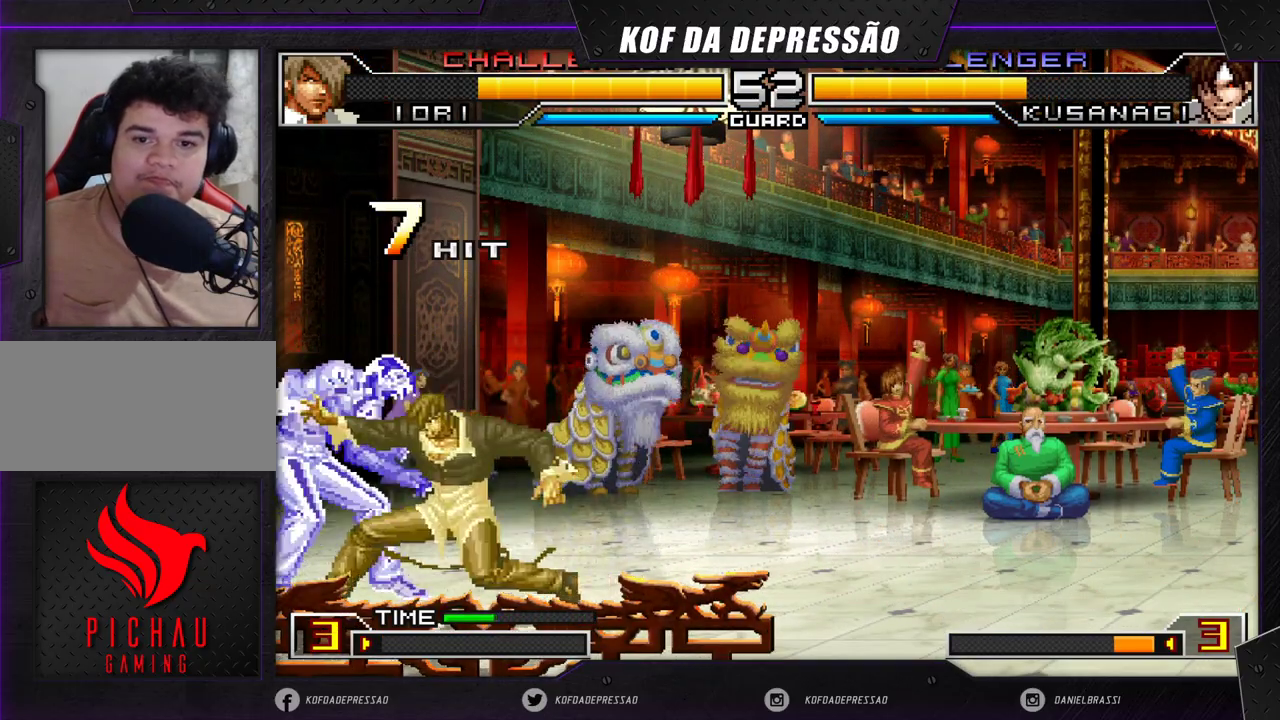
{"dt_ms": 500, "buttons": [], "left_stick": "down-left", "events": []}
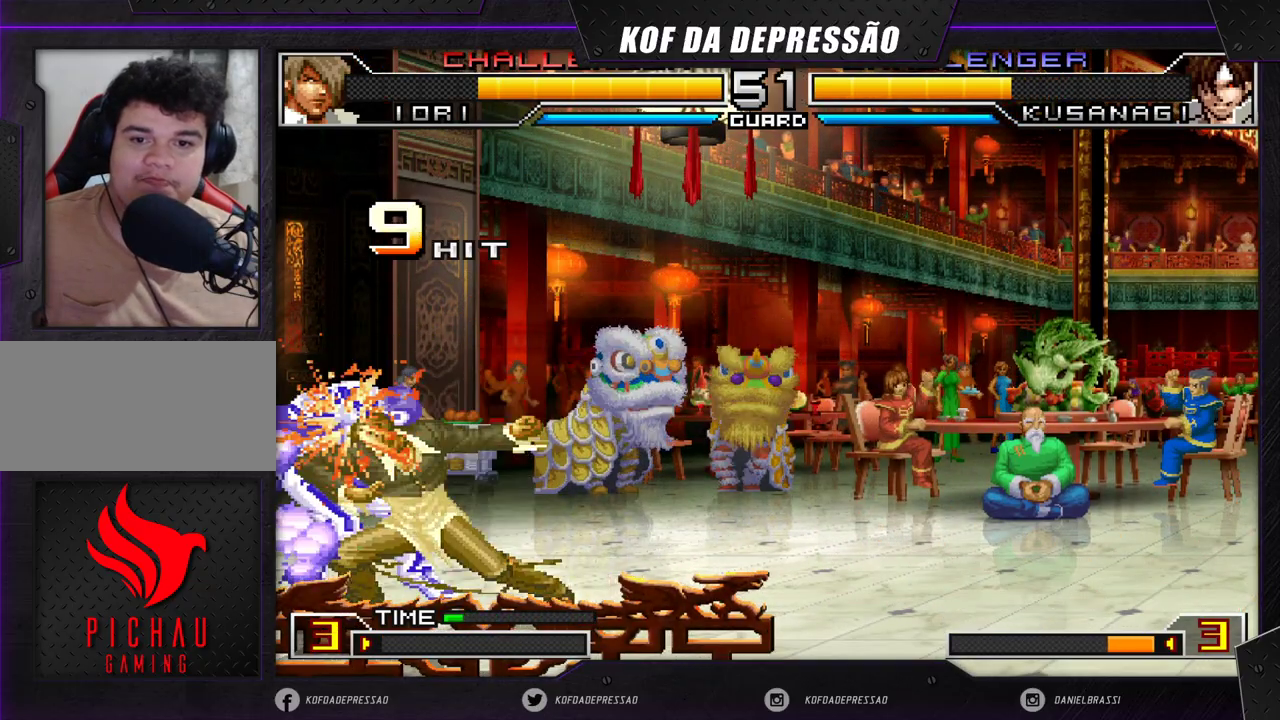
{"dt_ms": 500, "buttons": [], "left_stick": "down-left", "events": []}
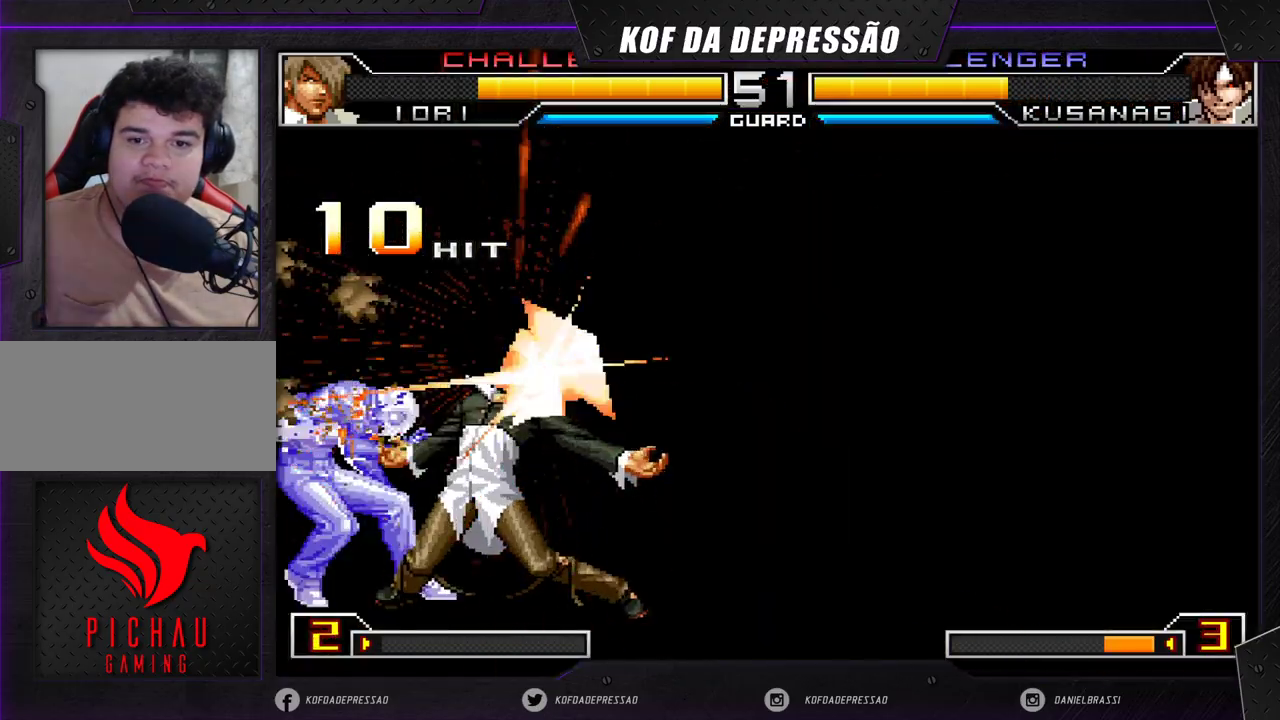
{"dt_ms": 500, "buttons": [], "left_stick": "down-left", "events": []}
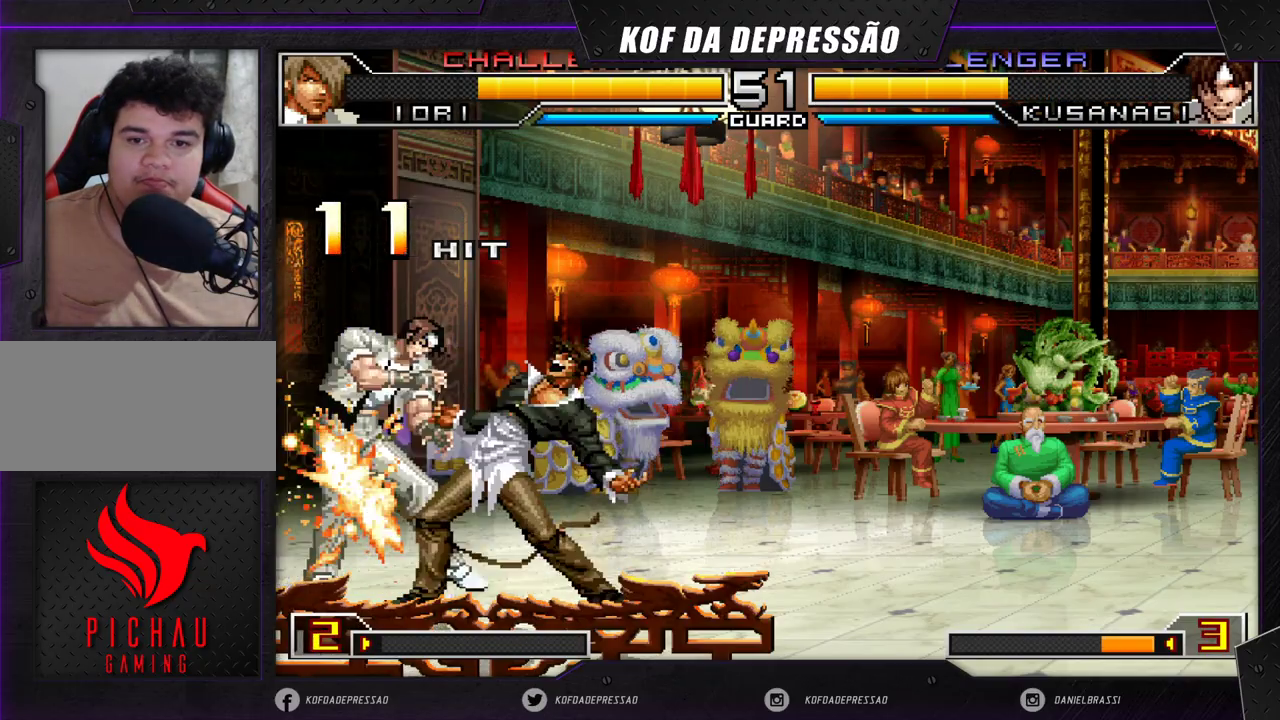
{"dt_ms": 1000, "buttons": [], "left_stick": "center"}
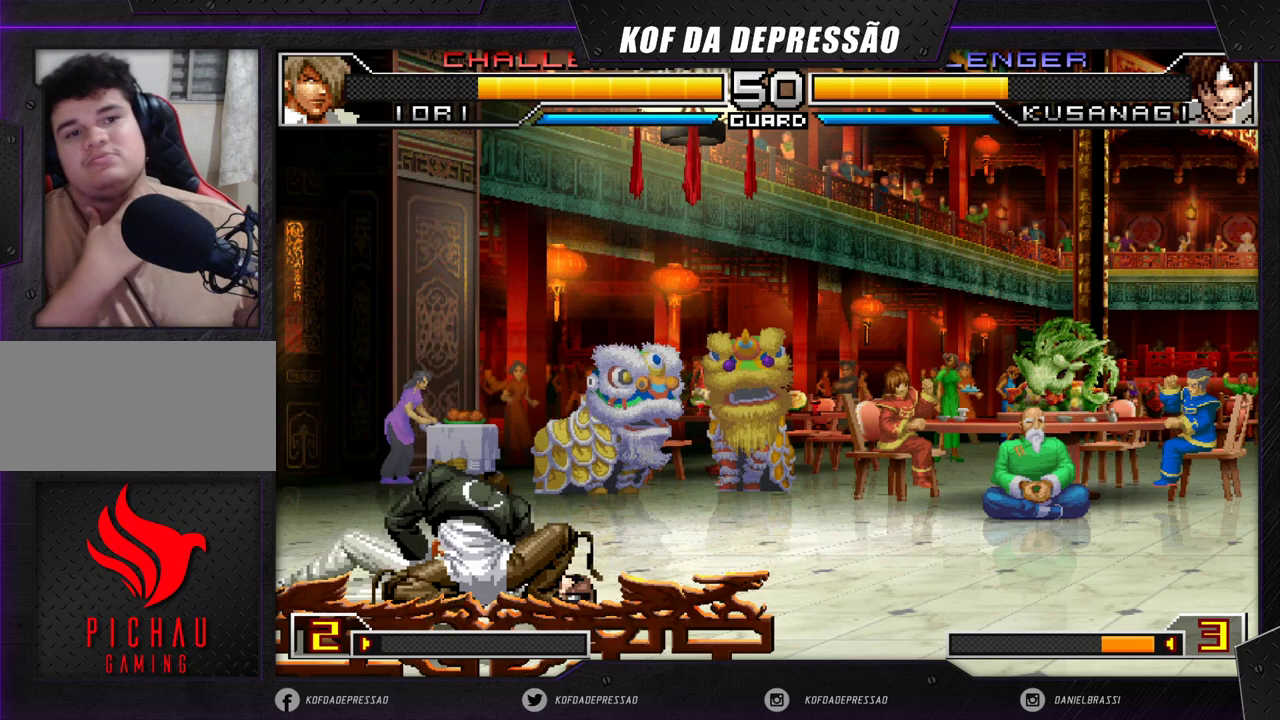
{"dt_ms": 1000, "buttons": [], "left_stick": "center"}
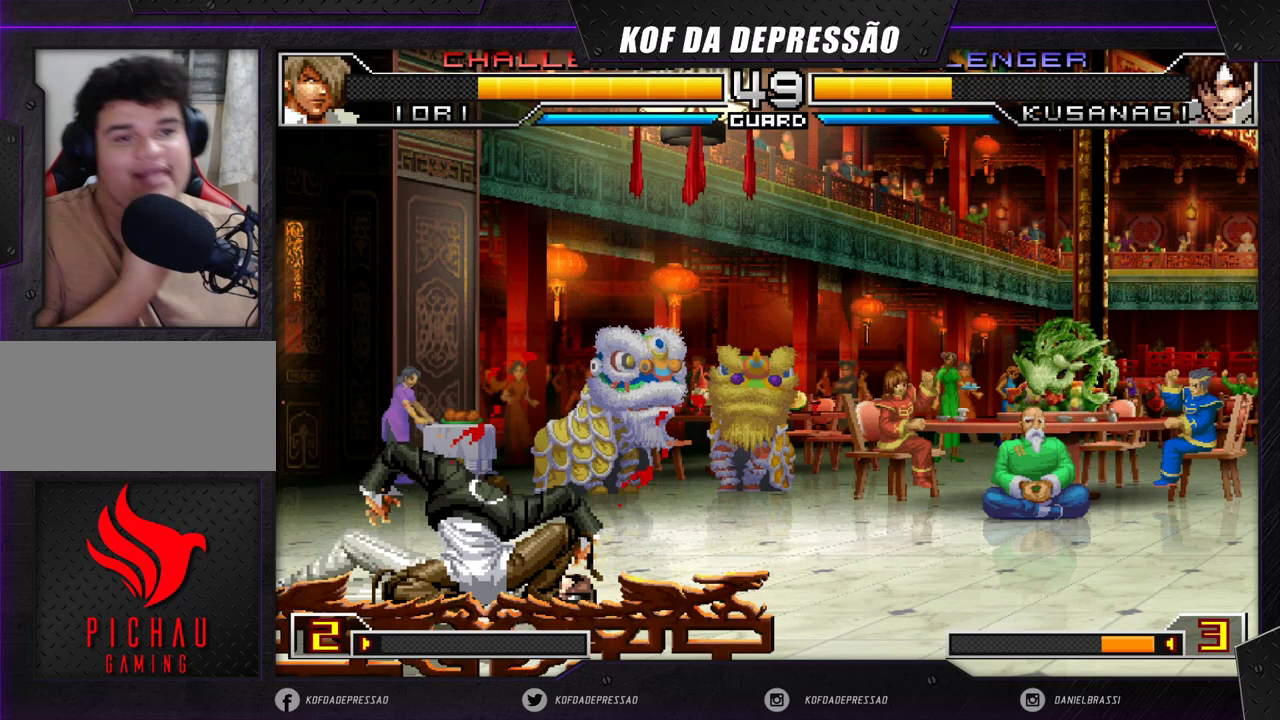
{"dt_ms": 500, "buttons": [], "left_stick": "center", "events": []}